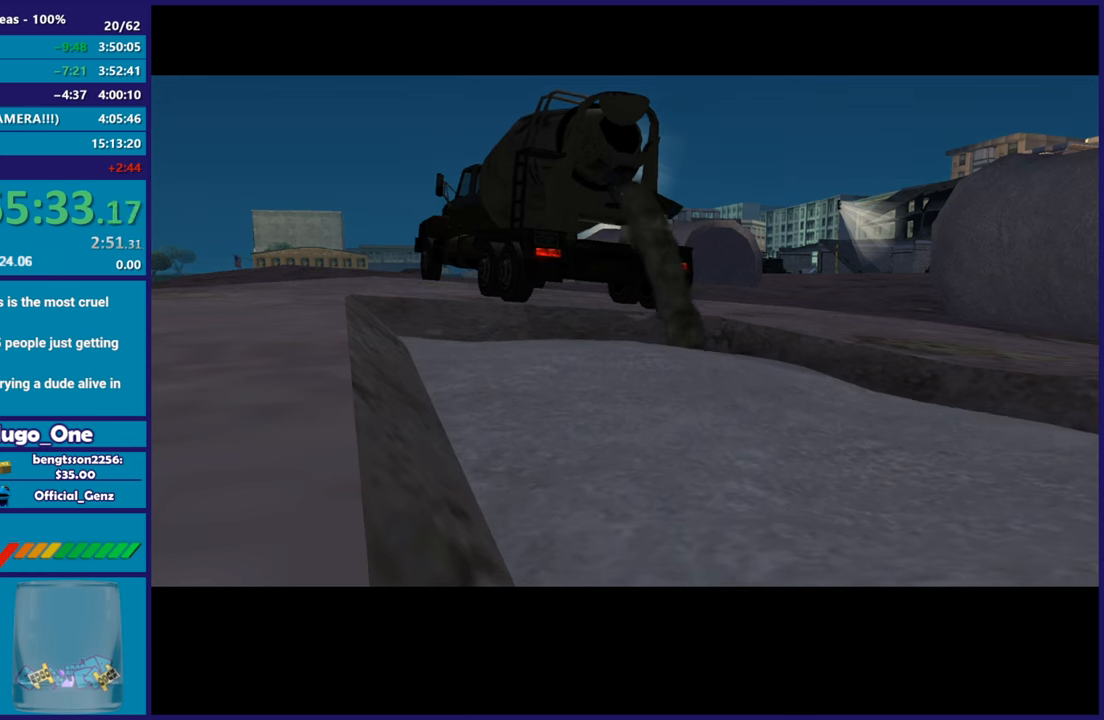
Gameplay with a controller (Xbox layout); each line is a JSON object with the inputs held at the frame after it. "button_events" lists button changes between this image and that frame as [ms after this image, input, new state], when the widget could be followed in between (sticks are given only as held states).
{"buttons": ["A"], "left_stick": "center", "right_stick": "center", "button_events": [[233, "A", "down"], [350, "A", "up"], [483, "A", "down"]]}
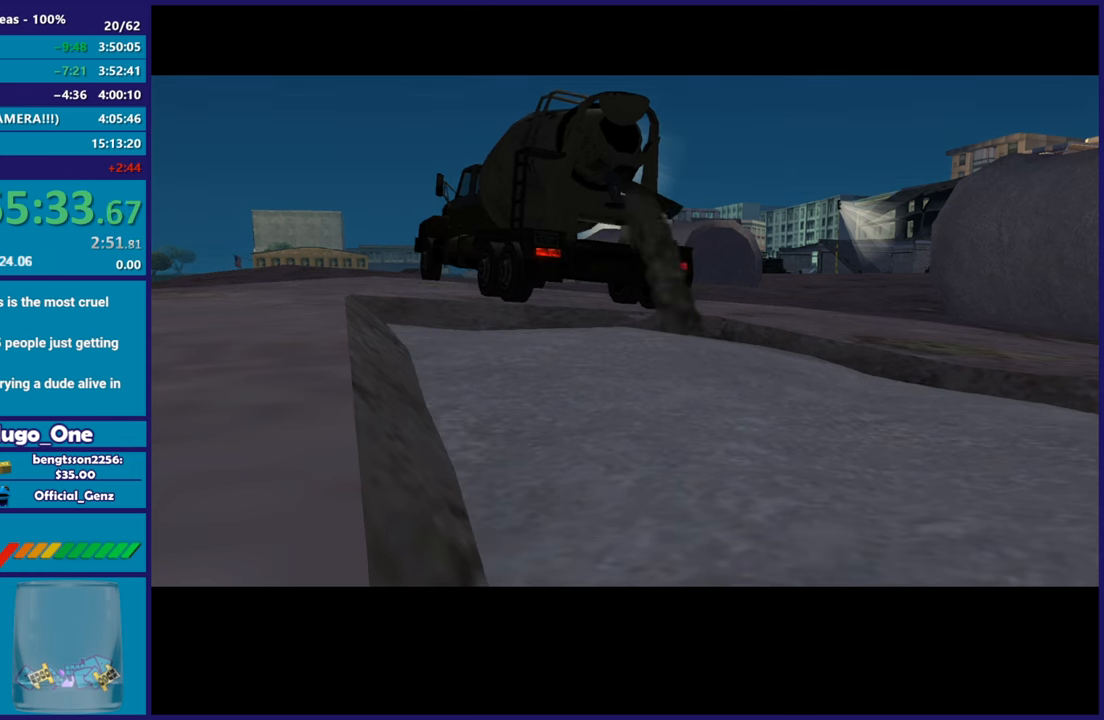
{"buttons": [], "left_stick": "center", "right_stick": "center", "button_events": [[50, "A", "up"]]}
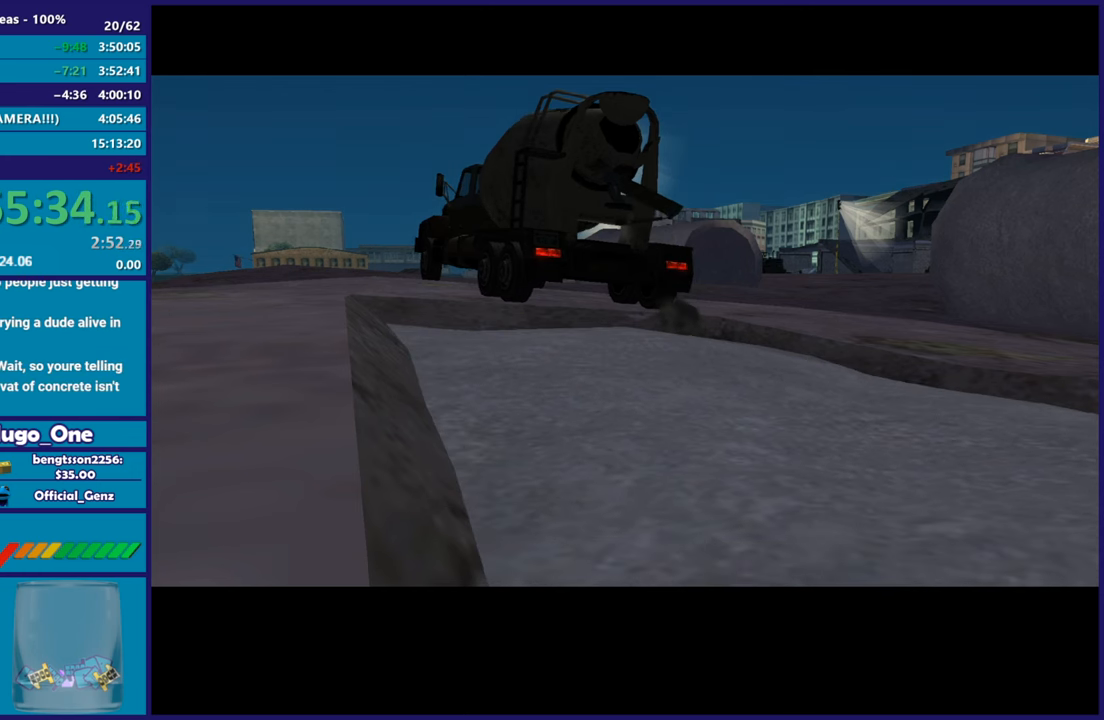
{"buttons": ["A"], "left_stick": "center", "right_stick": "center", "button_events": [[50, "A", "down"], [183, "A", "up"], [267, "A", "down"], [417, "A", "up"], [483, "A", "down"]]}
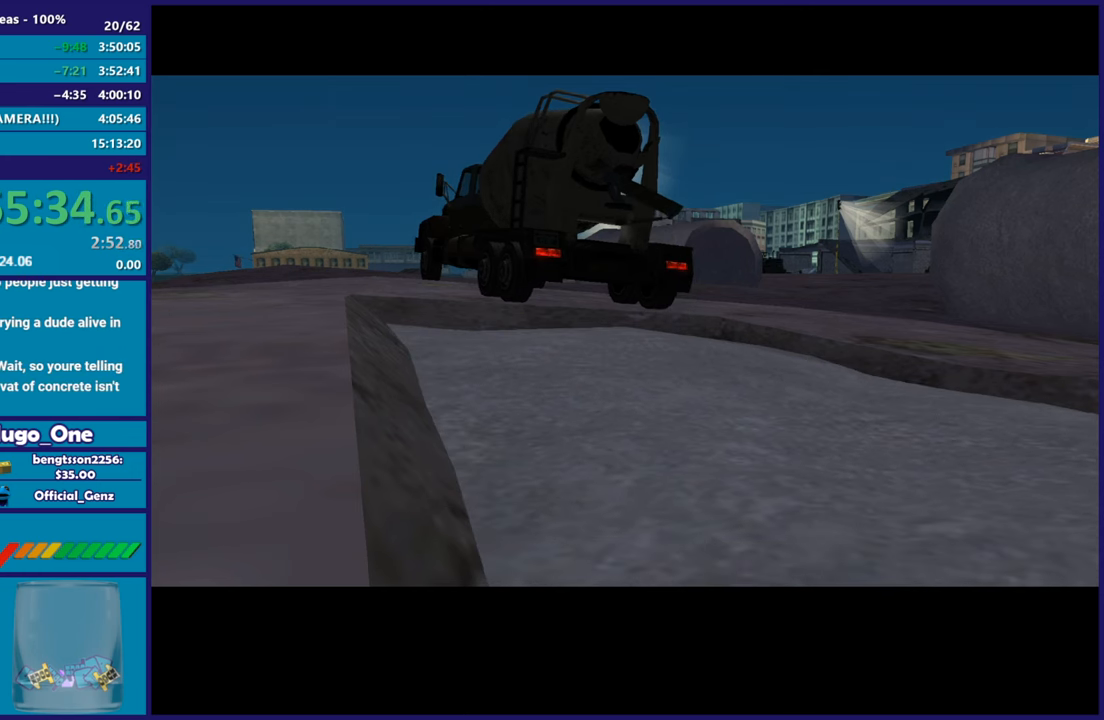
{"buttons": ["A"], "left_stick": "center", "right_stick": "center", "button_events": [[134, "A", "up"], [200, "A", "down"], [350, "A", "up"], [417, "A", "down"]]}
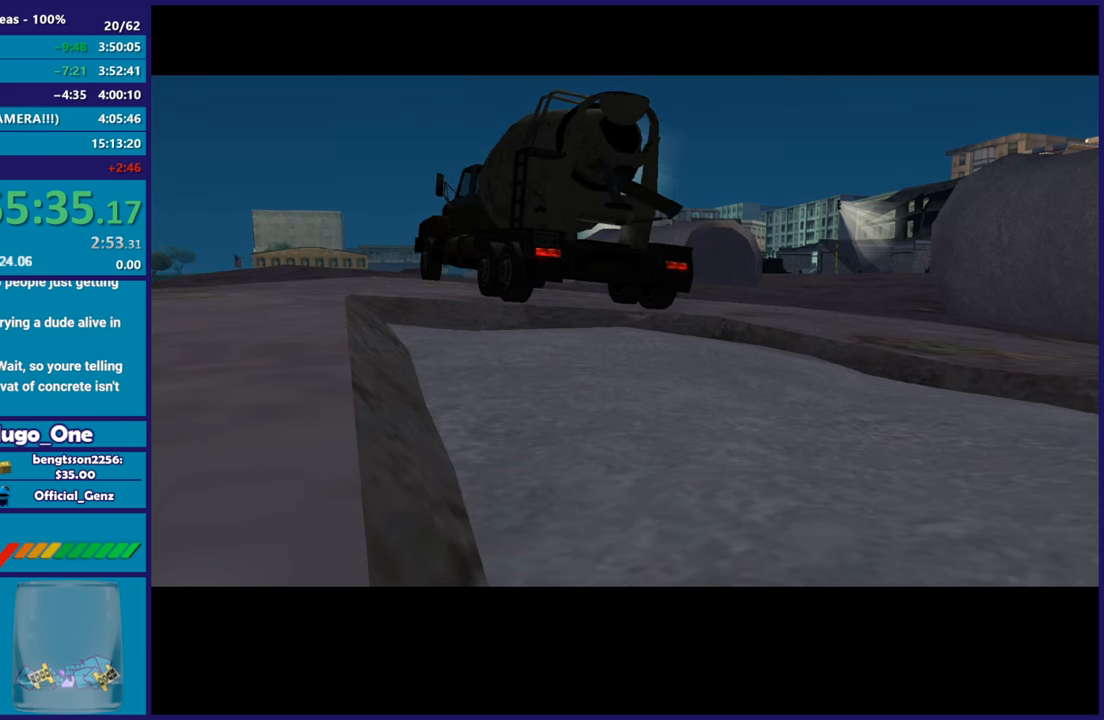
{"buttons": ["A", "R2"], "left_stick": "center", "right_stick": "center", "button_events": [[83, "A", "up"], [166, "A", "down"], [333, "A", "up"], [433, "A", "down"], [450, "R2", "down"]]}
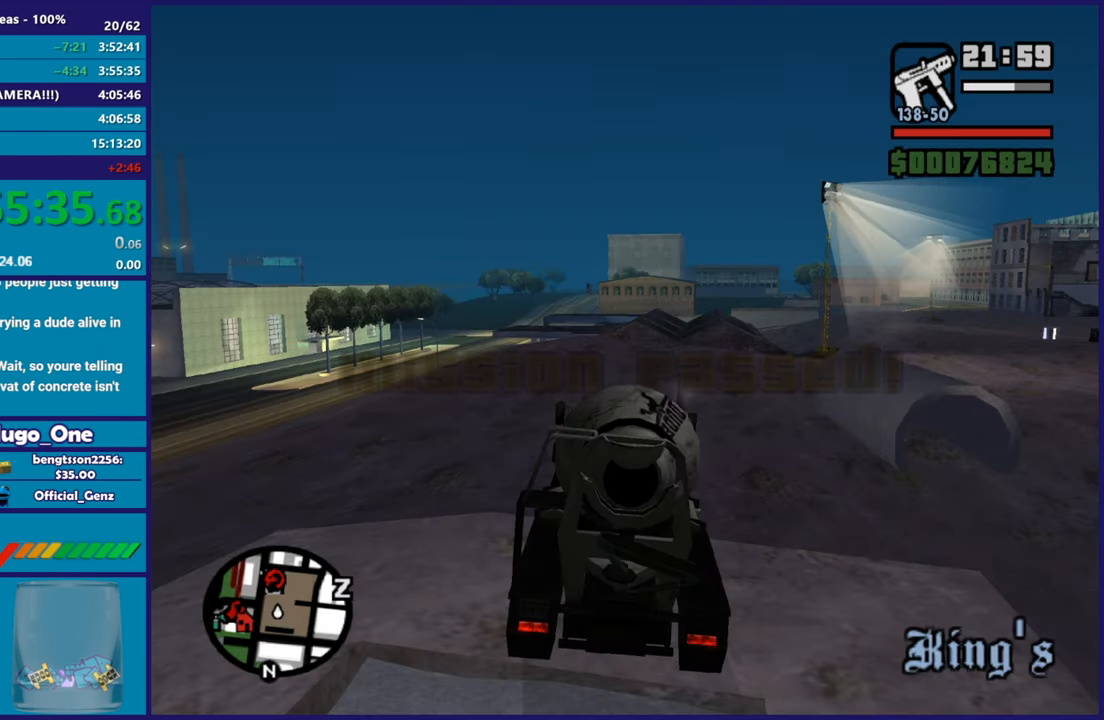
{"buttons": ["R2"], "left_stick": "left", "right_stick": "down-left", "button_events": [[100, "A", "up"]]}
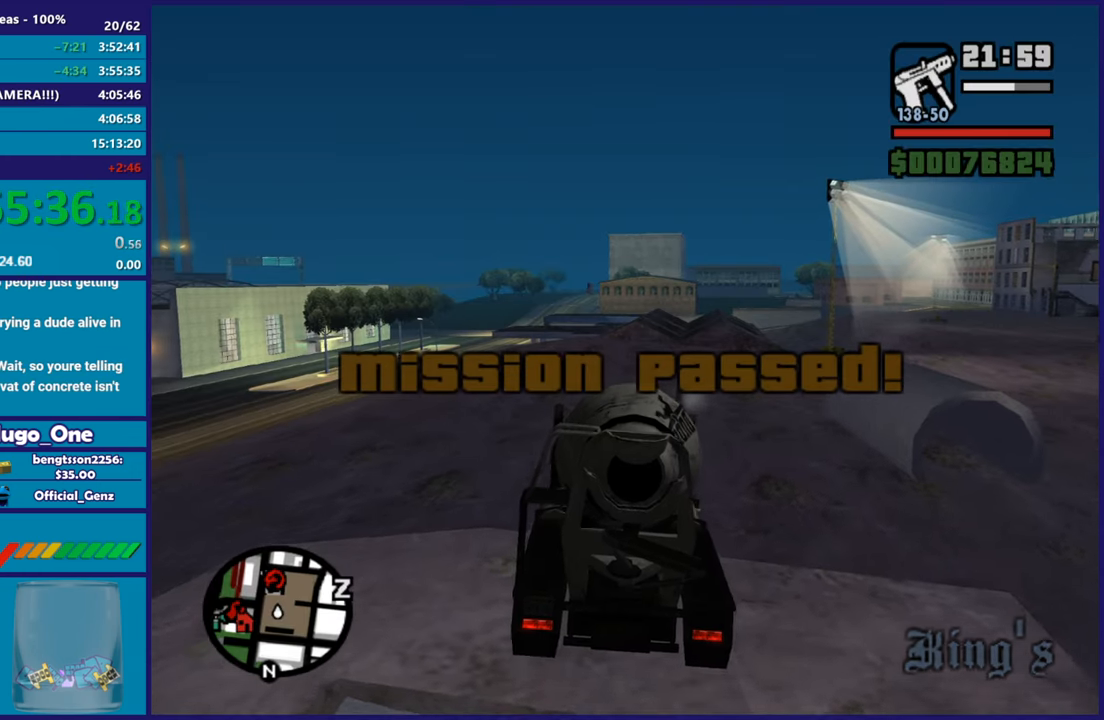
{"buttons": ["R2"], "left_stick": "center", "right_stick": "center", "button_events": []}
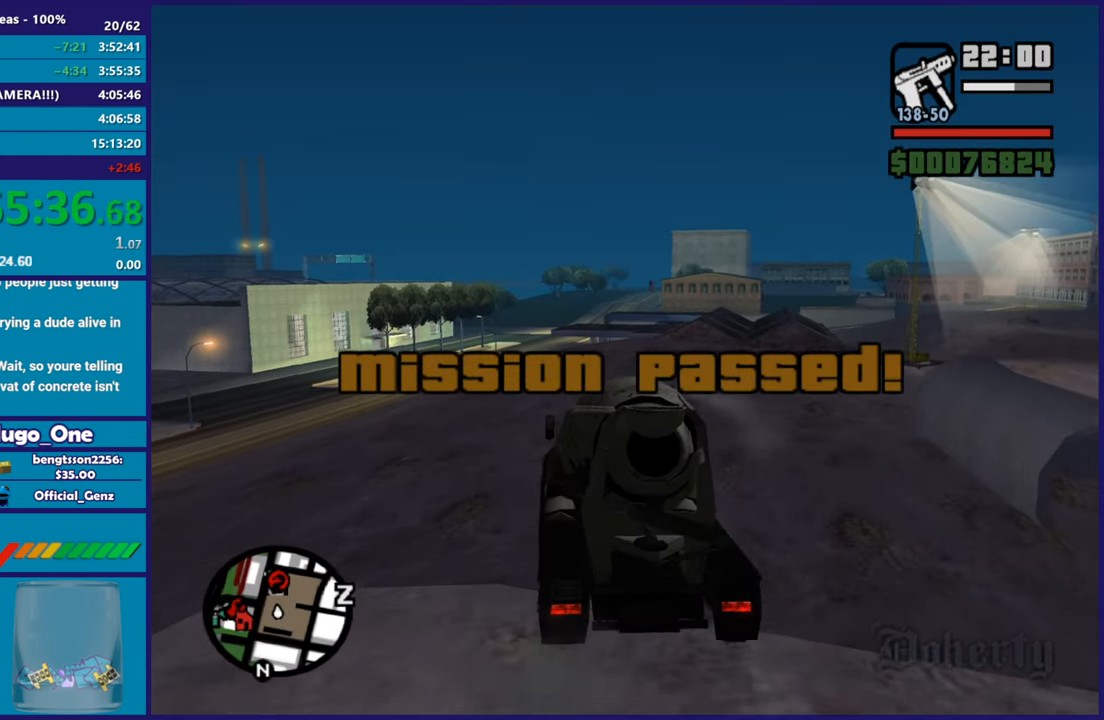
{"buttons": ["R2"], "left_stick": "center", "right_stick": "center", "button_events": []}
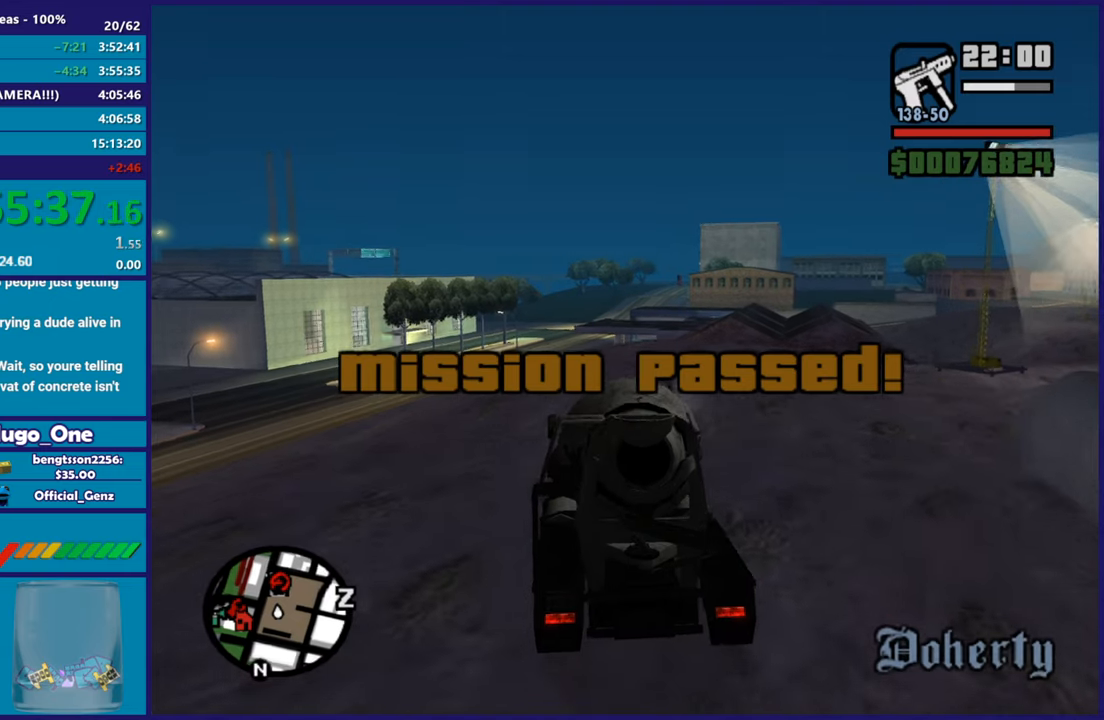
{"buttons": ["R2"], "left_stick": "center", "right_stick": "down-left", "button_events": []}
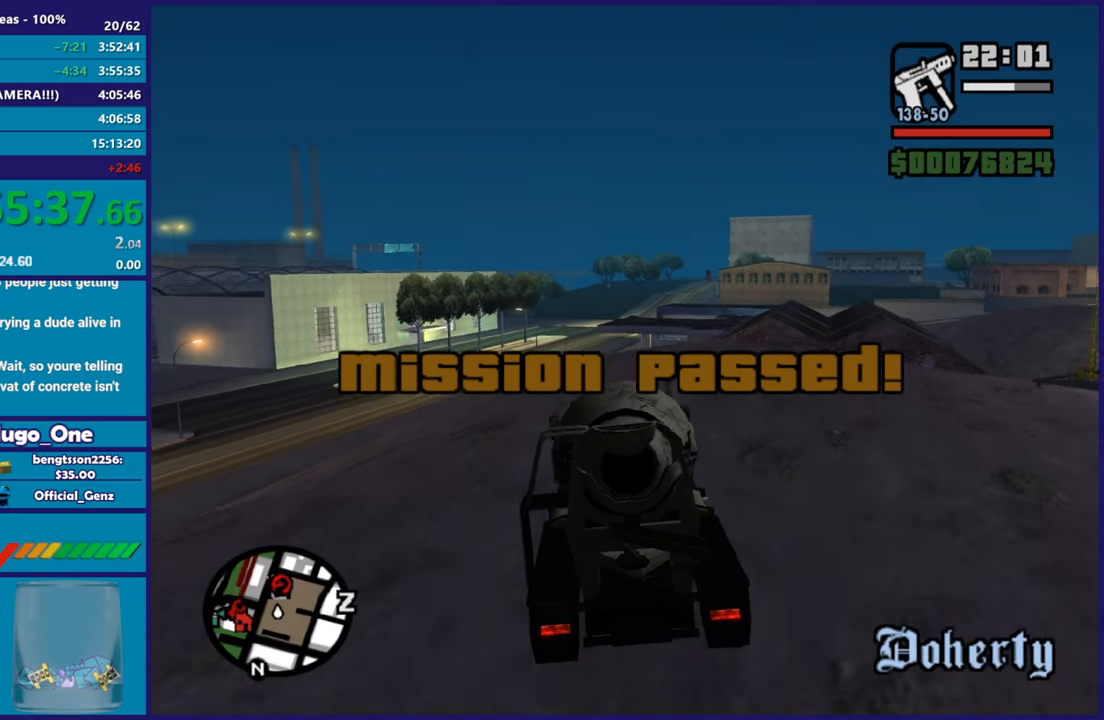
{"buttons": ["R2"], "left_stick": "right", "right_stick": "center", "button_events": []}
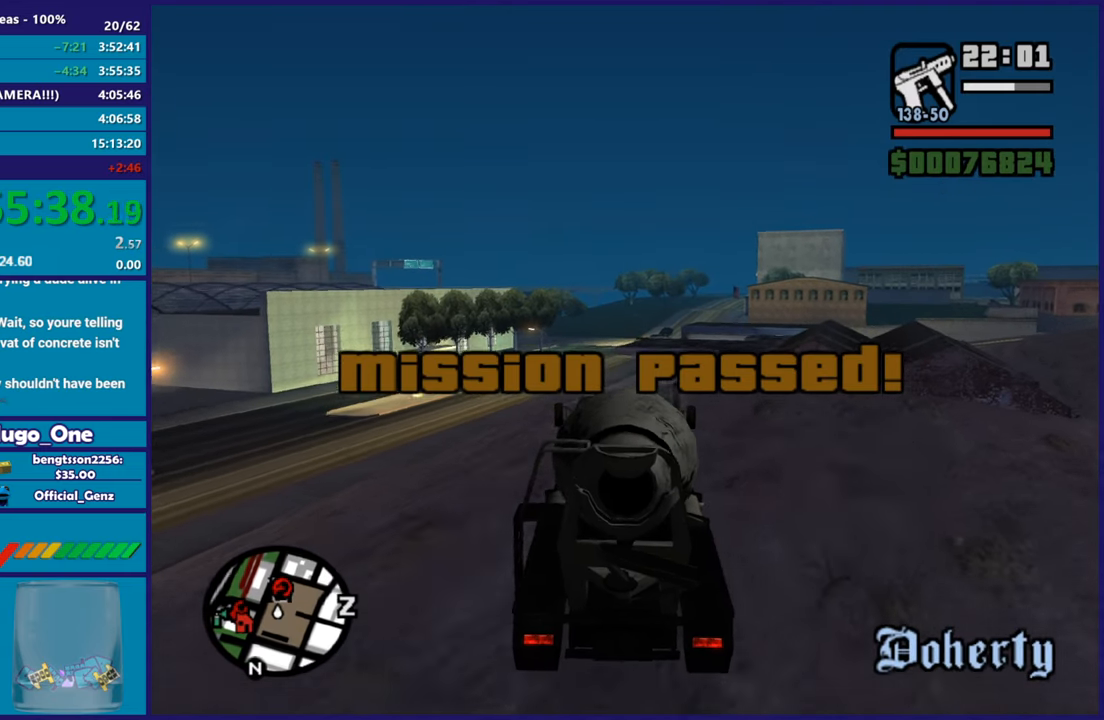
{"buttons": ["R2"], "left_stick": "center", "right_stick": "down", "button_events": []}
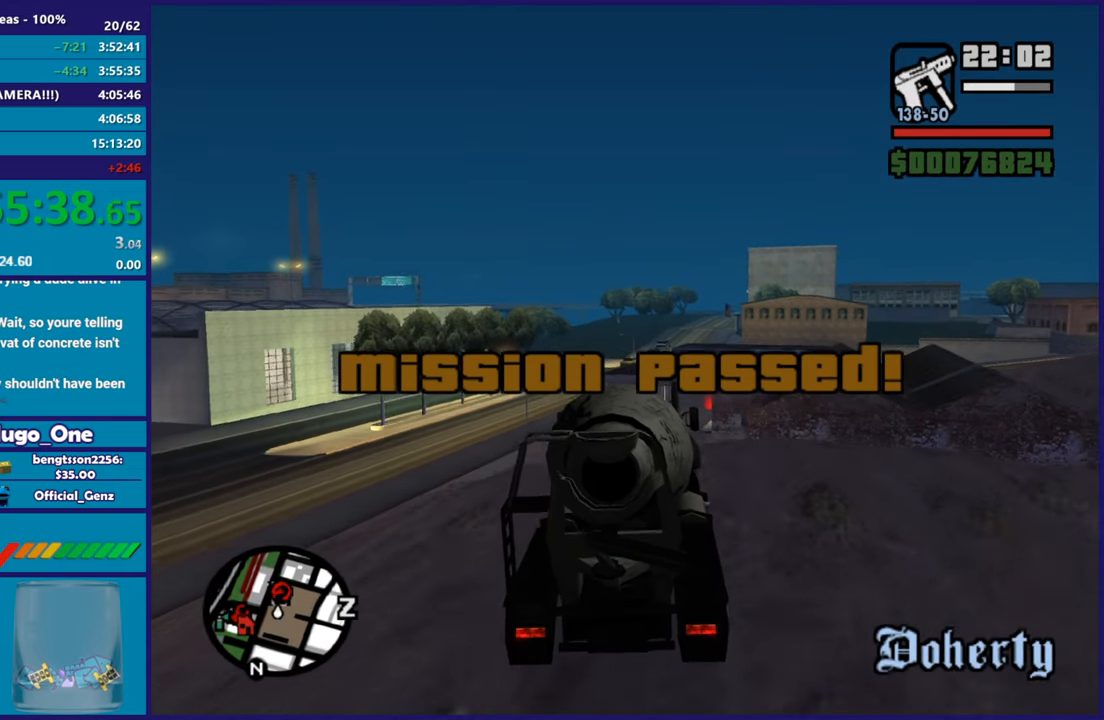
{"buttons": [], "left_stick": "right", "right_stick": "down", "button_events": [[234, "R2", "up"]]}
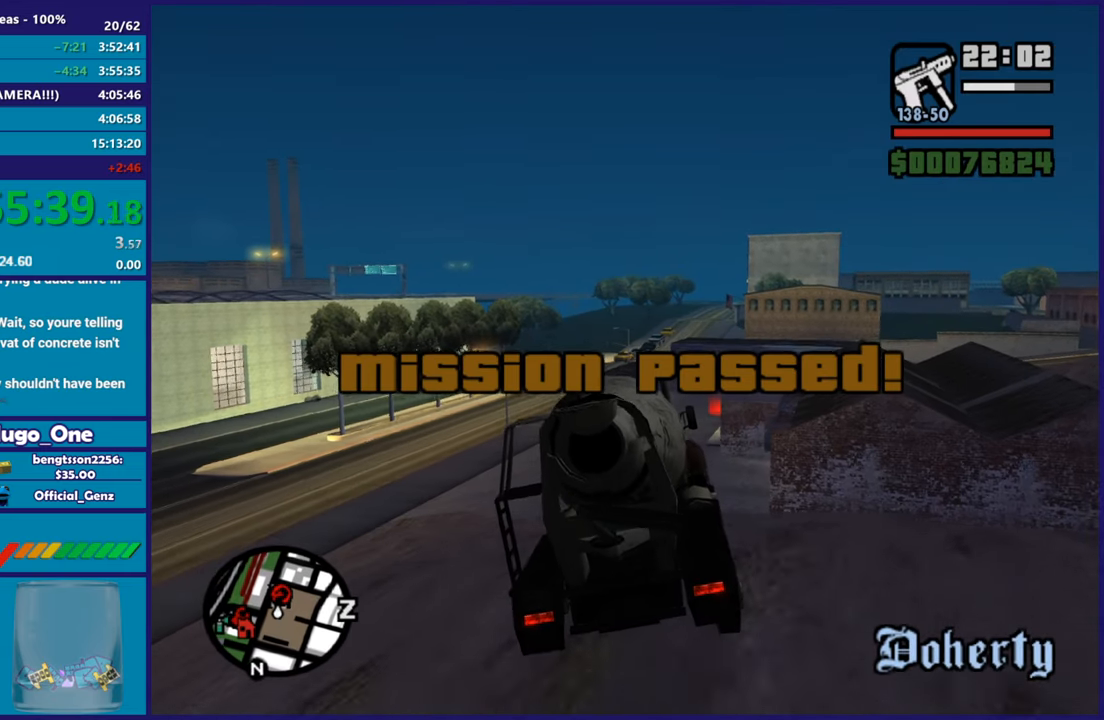
{"buttons": [], "left_stick": "down-right", "right_stick": "down", "button_events": []}
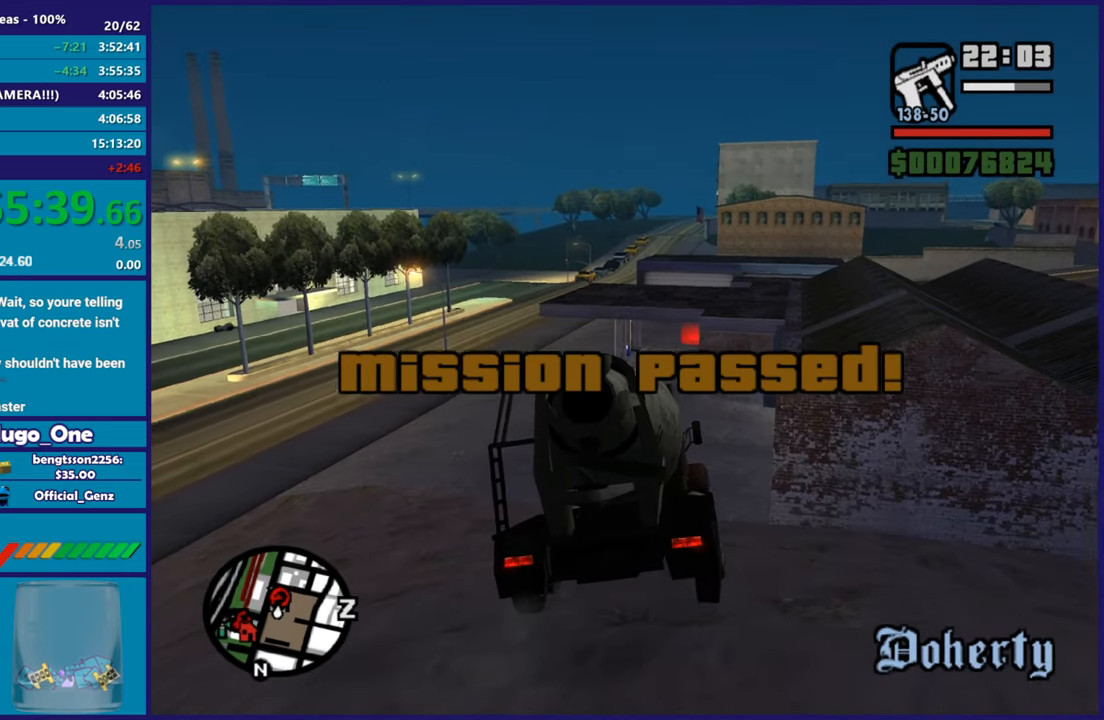
{"buttons": [], "left_stick": "center", "right_stick": "down", "button_events": []}
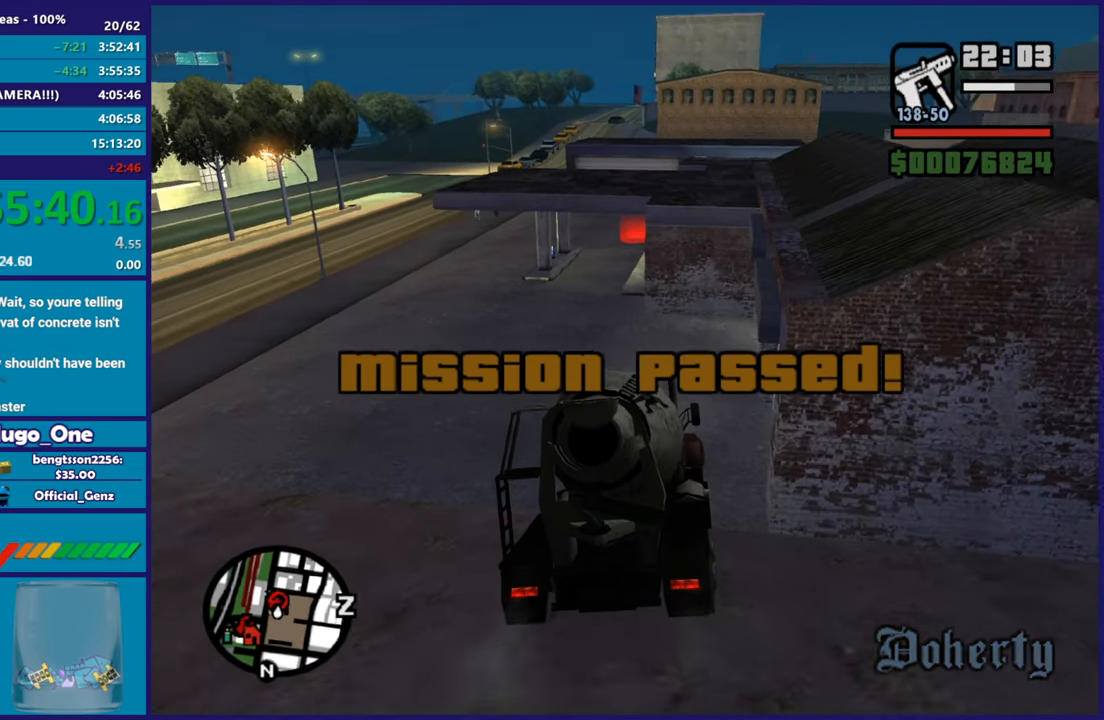
{"buttons": ["L2"], "left_stick": "center", "right_stick": "down", "button_events": [[66, "L2", "down"]]}
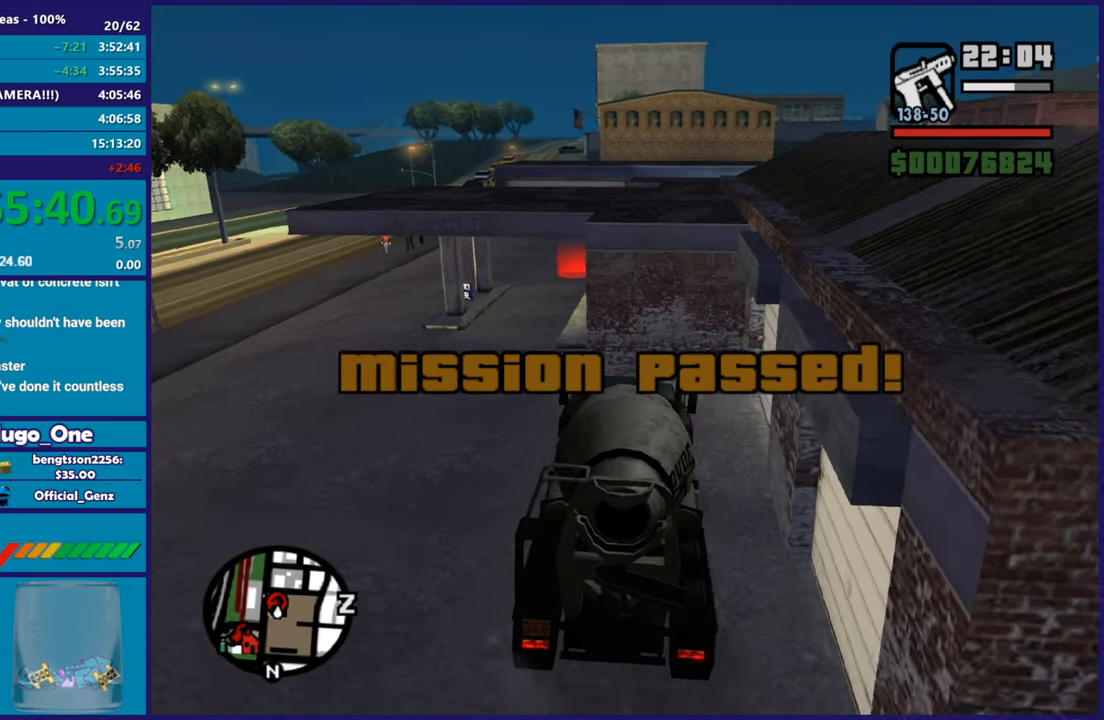
{"buttons": ["R2"], "left_stick": "center", "right_stick": "down-right", "button_events": [[401, "R2", "down"], [484, "L2", "up"]]}
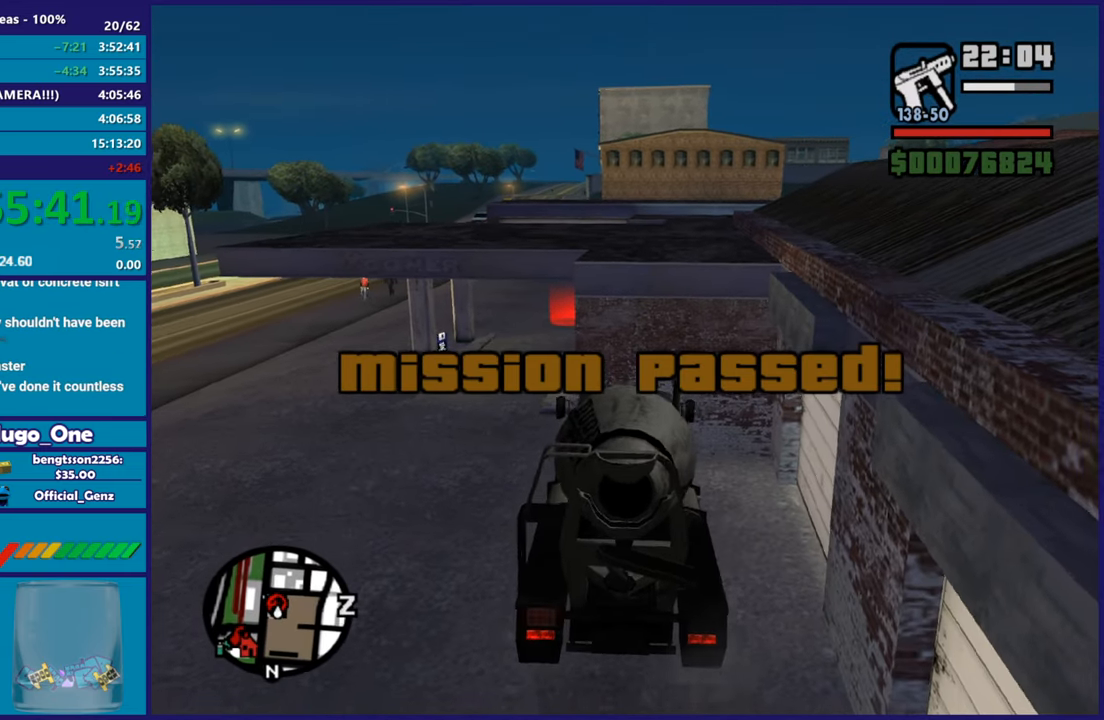
{"buttons": ["Y"], "left_stick": "center", "right_stick": "center", "button_events": [[383, "R2", "up"], [383, "Y", "down"]]}
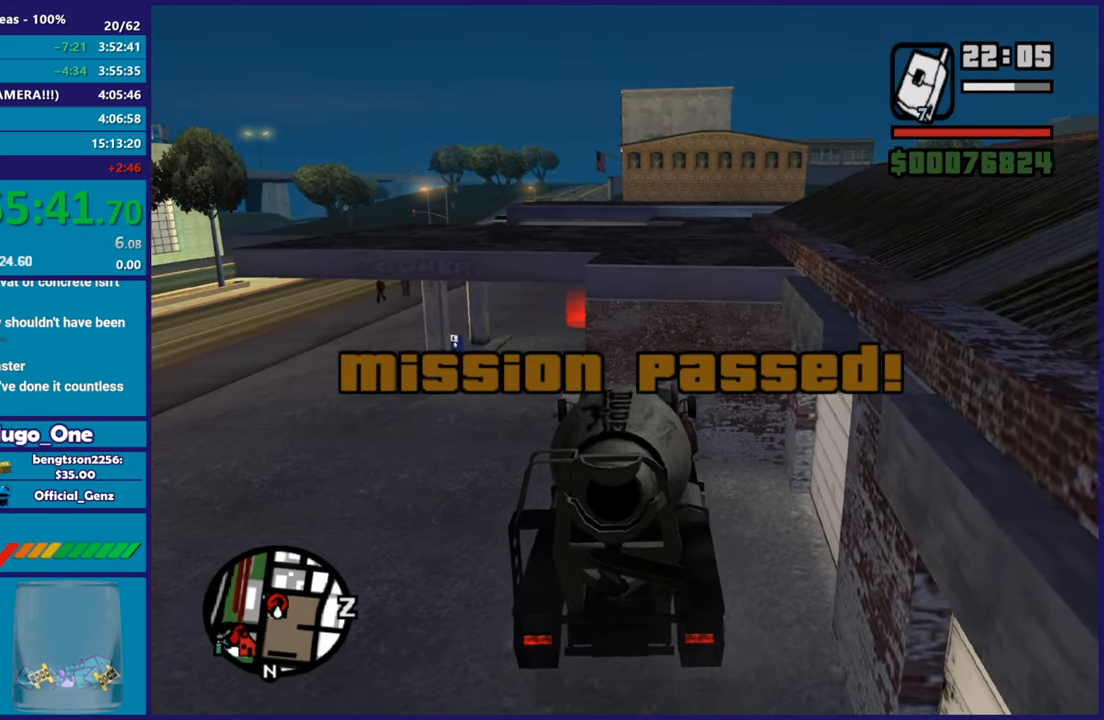
{"buttons": [], "left_stick": "left", "right_stick": "center", "button_events": [[17, "Y", "up"], [84, "Y", "down"], [234, "Y", "up"], [350, "A", "down"], [484, "A", "up"]]}
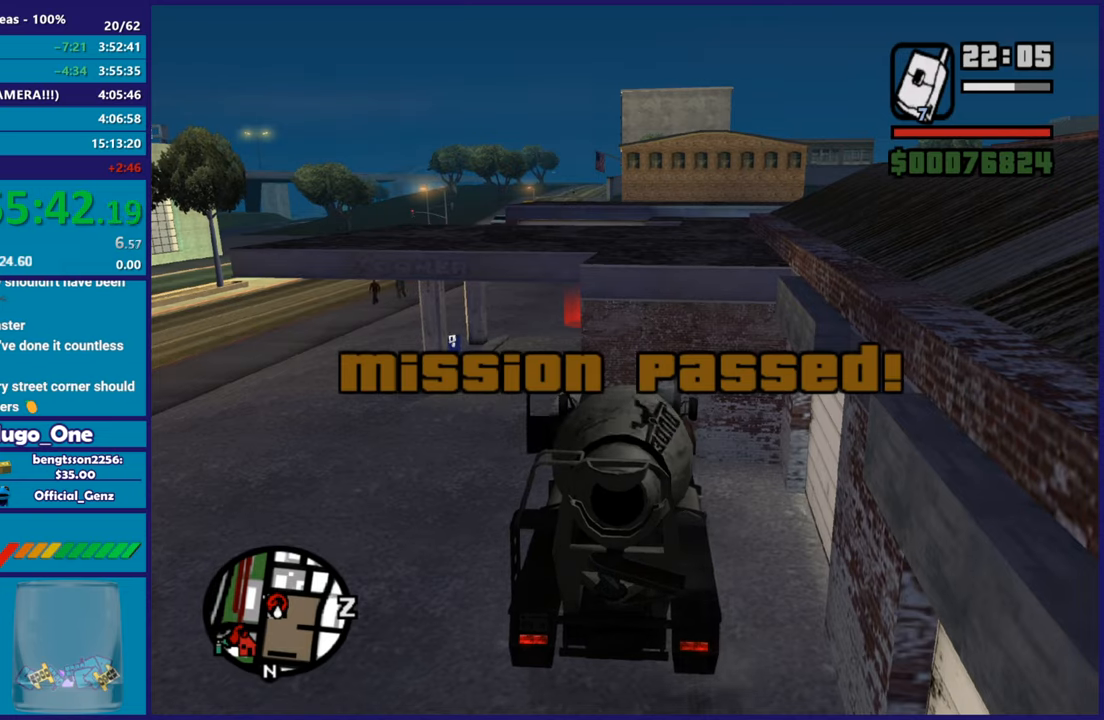
{"buttons": ["A"], "left_stick": "left", "right_stick": "center", "button_events": [[83, "A", "down"], [200, "A", "up"], [283, "A", "down"], [417, "A", "up"], [483, "A", "down"]]}
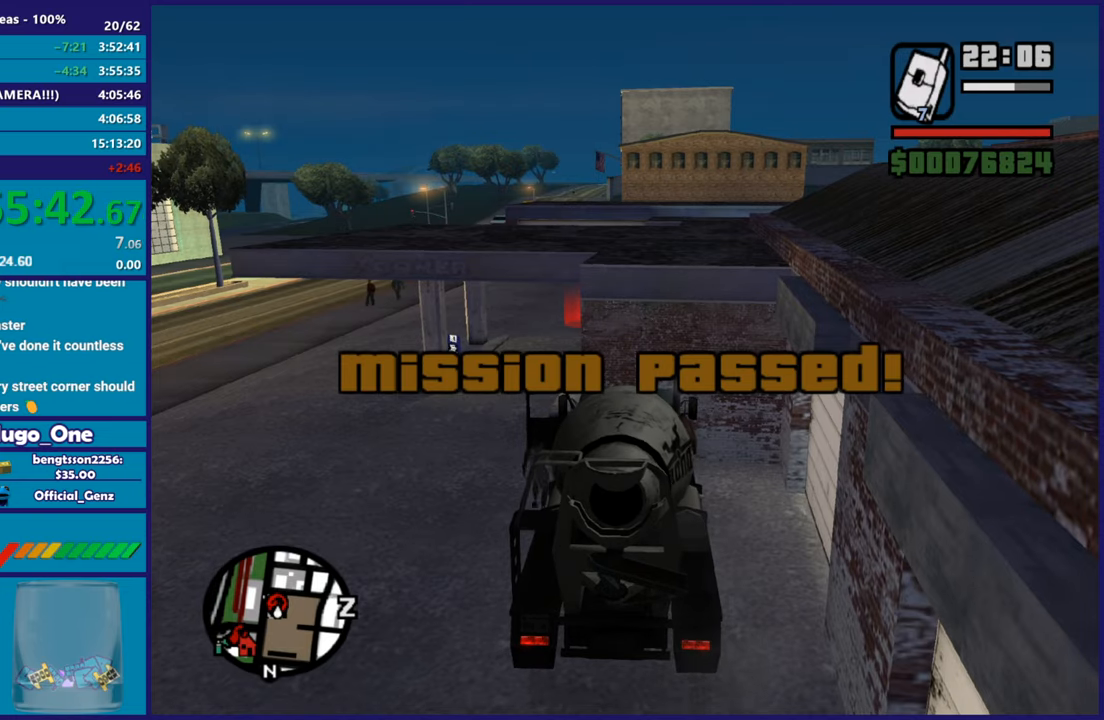
{"buttons": ["A"], "left_stick": "up-left", "right_stick": "center", "button_events": [[50, "R1", "down"], [150, "R1", "up"], [184, "A", "up"], [250, "A", "down"], [250, "R1", "down"], [350, "R1", "up"], [384, "A", "up"], [467, "A", "down"]]}
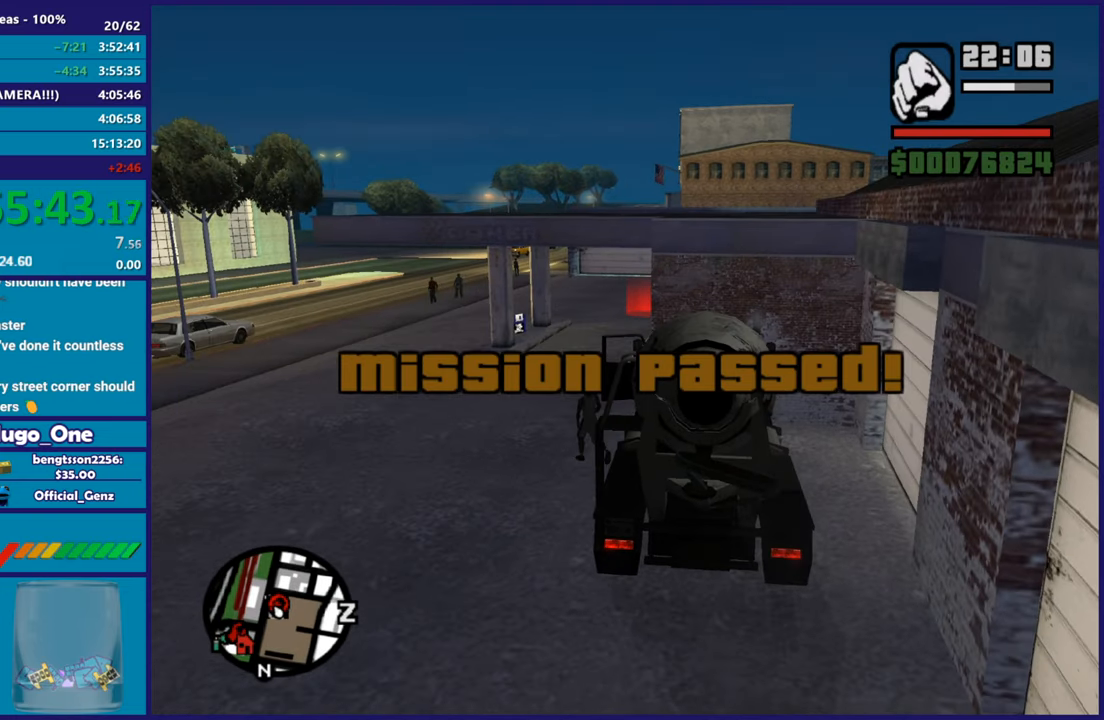
{"buttons": [], "left_stick": "up", "right_stick": "center", "button_events": [[83, "L1", "down"], [116, "A", "up"], [150, "L1", "up"], [183, "A", "down"], [300, "A", "up"], [383, "A", "down"], [500, "A", "up"]]}
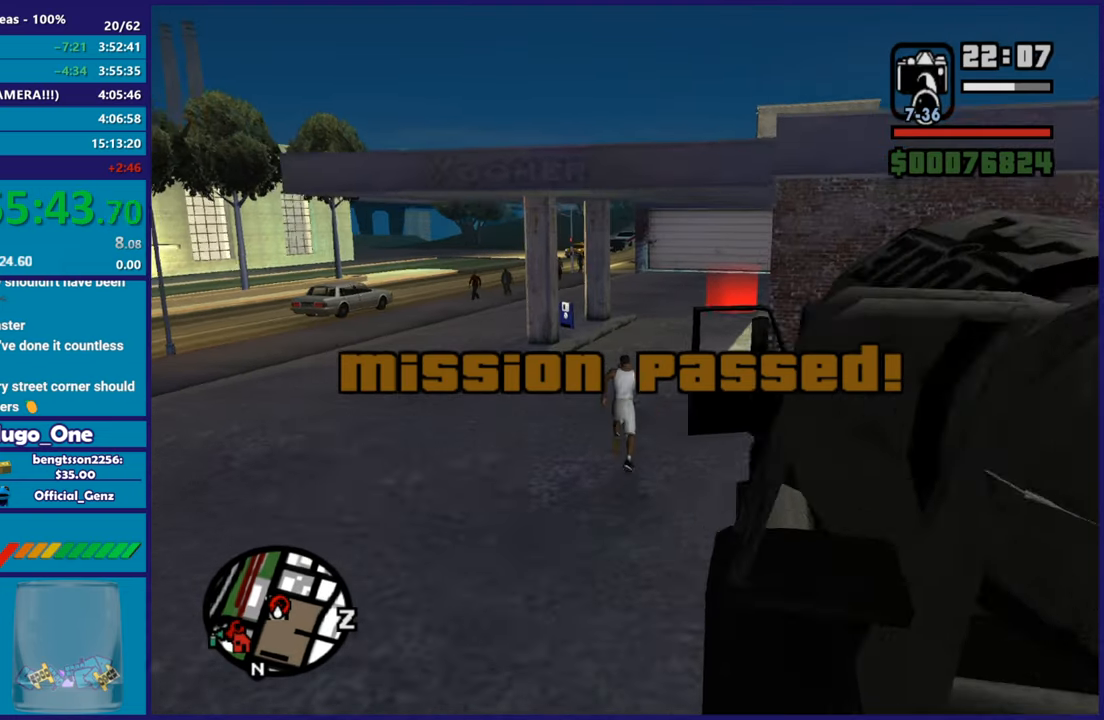
{"buttons": ["A"], "left_stick": "up", "right_stick": "center", "button_events": [[84, "A", "down"], [184, "A", "up"], [267, "A", "down"], [384, "A", "up"], [467, "A", "down"]]}
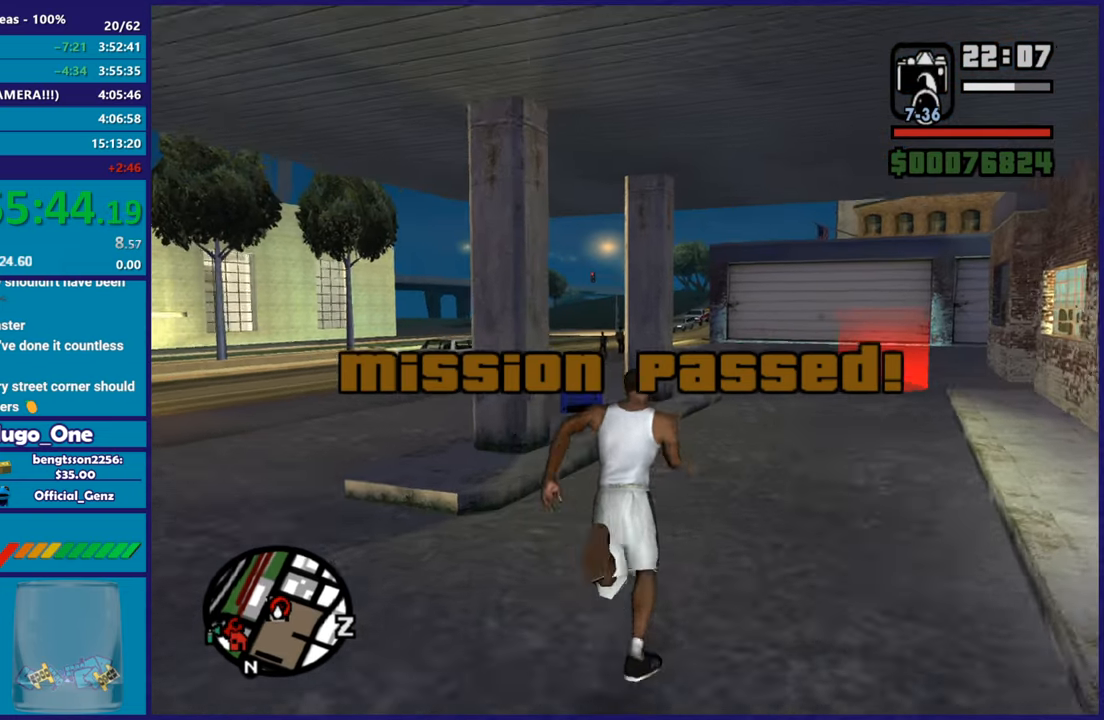
{"buttons": [], "left_stick": "up-left", "right_stick": "center", "button_events": [[66, "A", "up"], [166, "A", "down"], [283, "A", "up"], [333, "A", "down"], [450, "A", "up"]]}
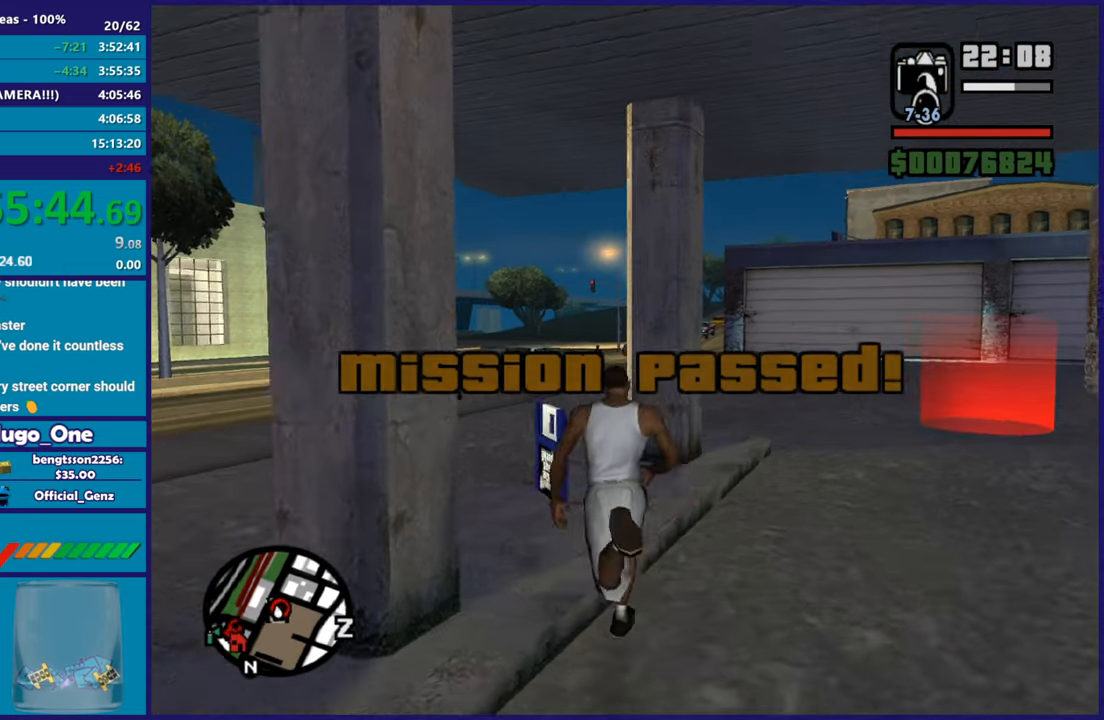
{"buttons": [], "left_stick": "center", "right_stick": "center", "button_events": []}
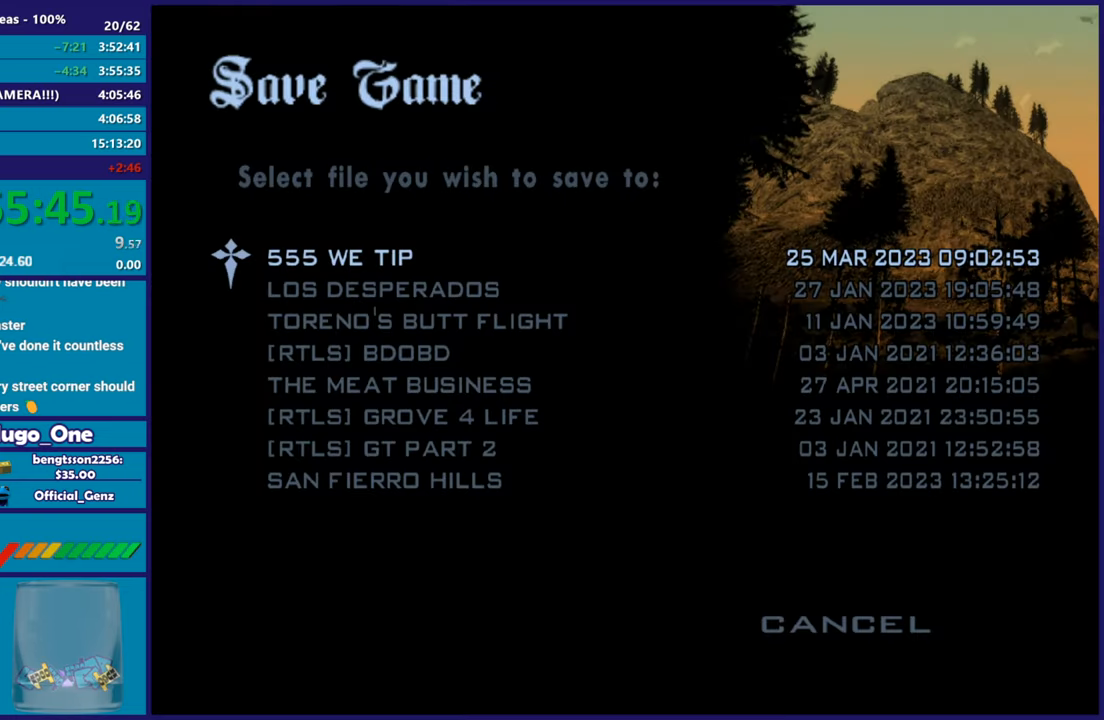
{"buttons": [], "left_stick": "center", "right_stick": "center", "button_events": [[166, "B", "down"], [283, "B", "up"], [283, "DPAD_UP", "down"], [383, "B", "down"], [383, "DPAD_UP", "up"], [467, "B", "up"]]}
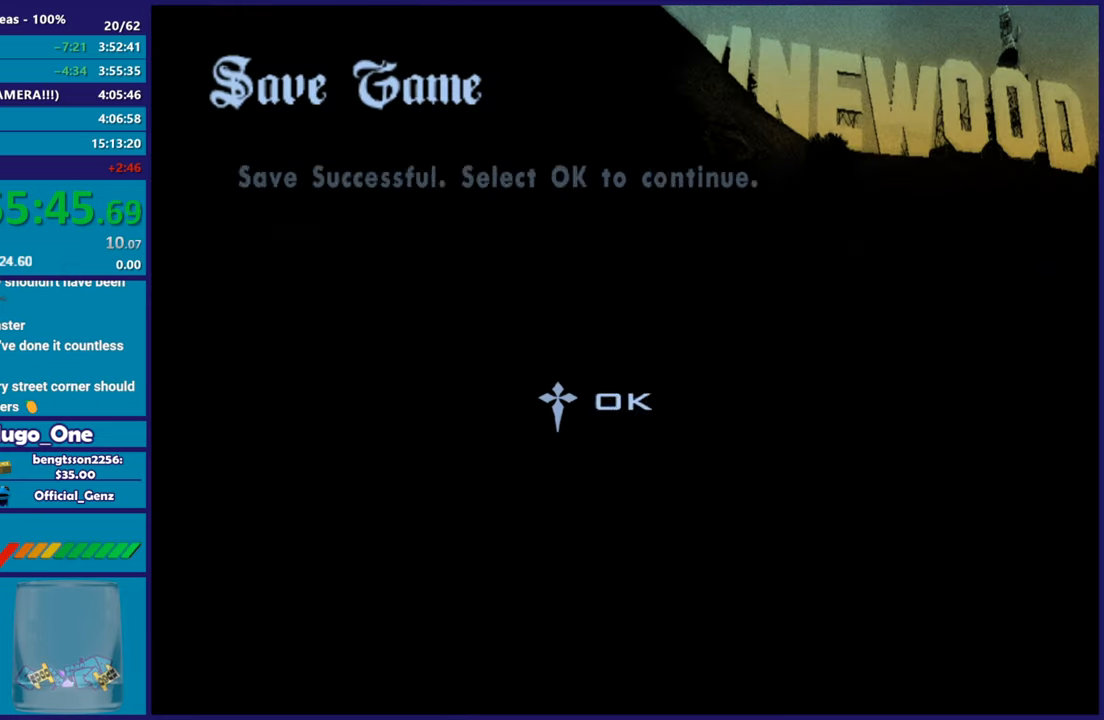
{"buttons": ["A"], "left_stick": "right", "right_stick": "center", "button_events": [[50, "B", "down"], [167, "B", "up"], [300, "A", "down"], [434, "A", "up"], [501, "A", "down"]]}
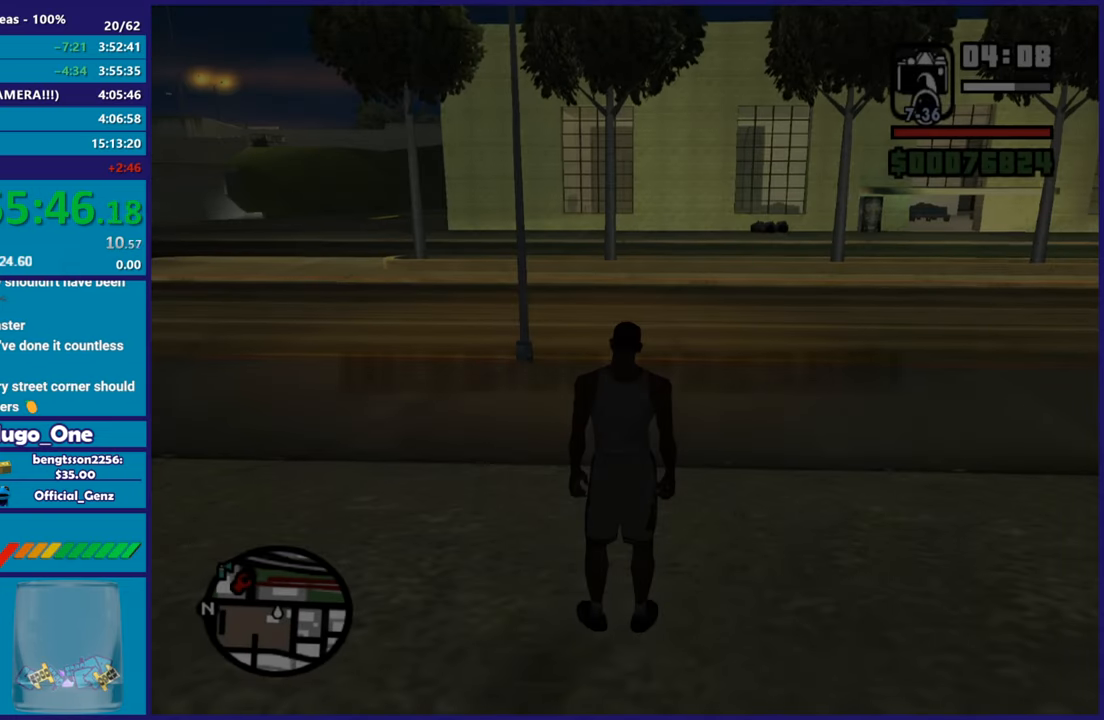
{"buttons": ["A"], "left_stick": "right", "right_stick": "center", "button_events": [[133, "A", "up"], [217, "A", "down"], [350, "A", "up"], [433, "A", "down"]]}
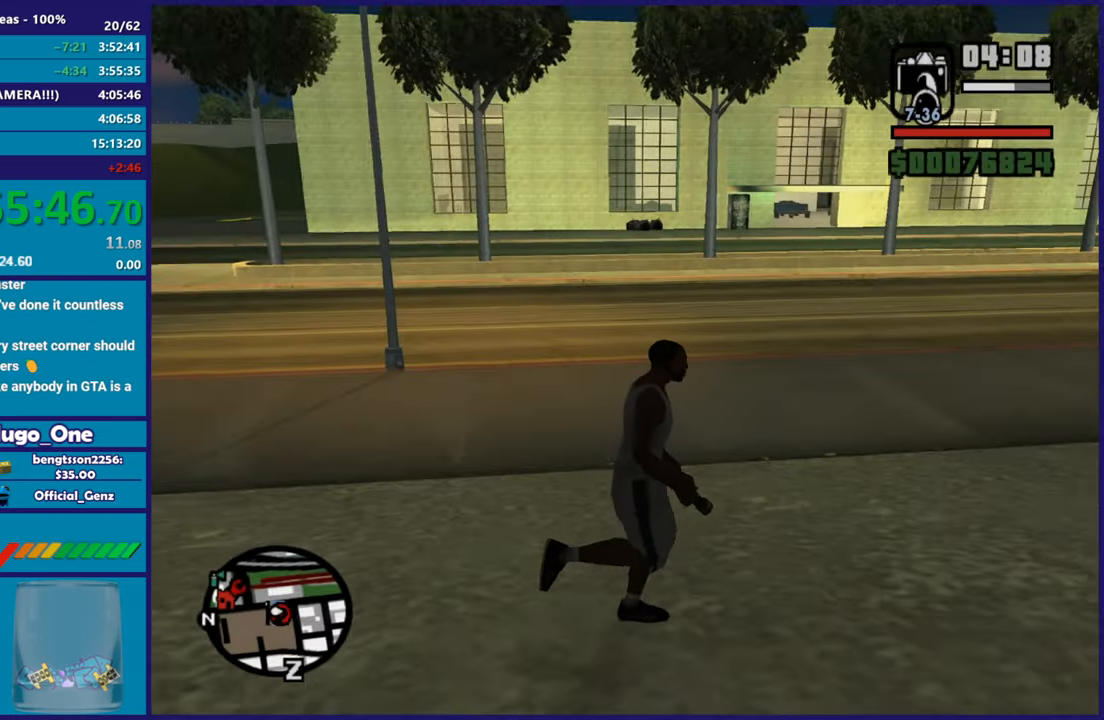
{"buttons": [], "left_stick": "right", "right_stick": "center", "button_events": [[50, "A", "up"], [134, "A", "down"], [234, "A", "up"], [334, "A", "down"], [417, "A", "up"]]}
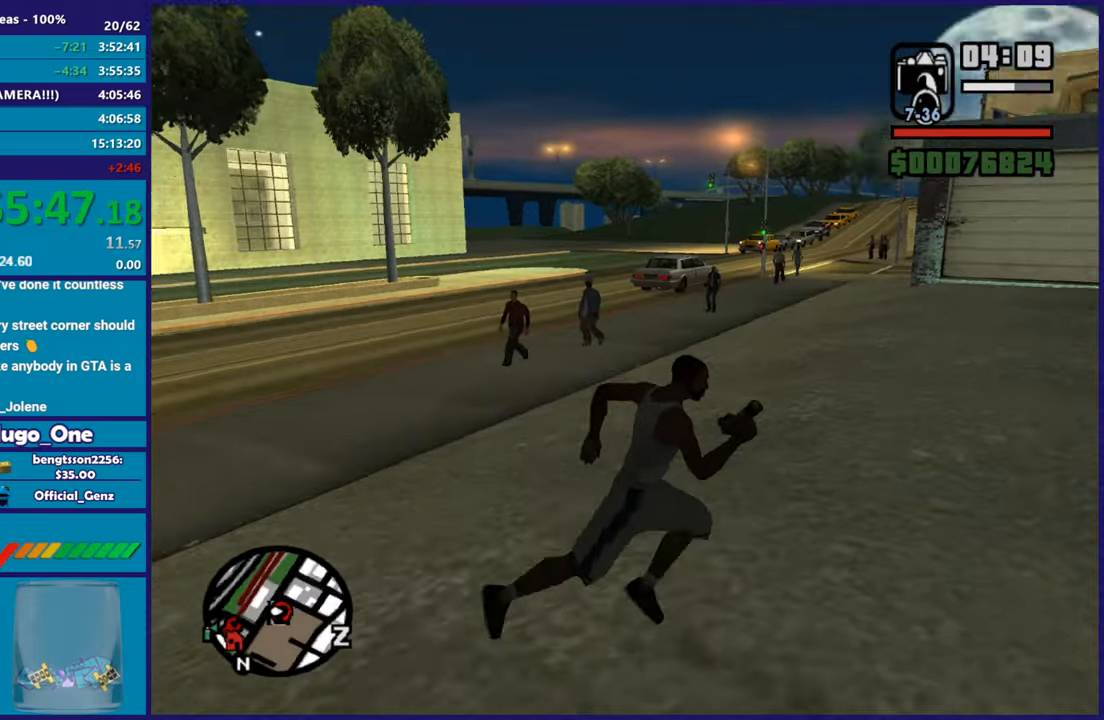
{"buttons": [], "left_stick": "up", "right_stick": "center", "button_events": [[350, "A", "down"], [483, "A", "up"]]}